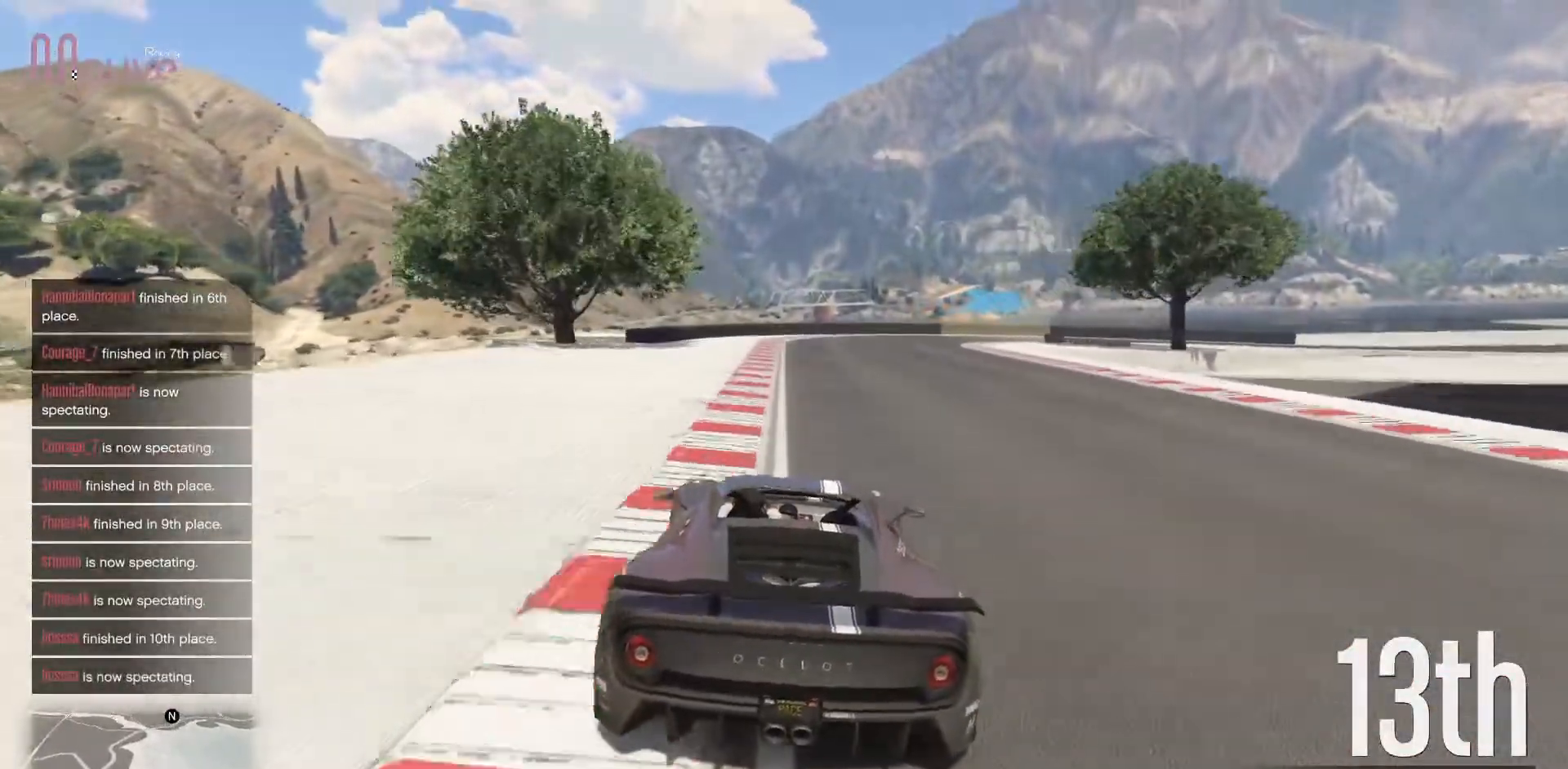
Gameplay with a controller (Xbox layout); each line is a JSON object with the inputs held at the frame after it (dt_ms = milliseconds from this image to that frame). "events" lists button and stick changes between this image and that frame as [ms after this image, input, new state], when the widget could be followed in between. Not read: DPAD_DOWN DPAD_LEFT DPAD_RIGHT DPAD_UP R3 right_stick.
{"dt_ms": 500, "buttons": ["L2"], "left_stick": "right", "events": [[183, "left_stick", "right"], [283, "left_stick", "center"], [350, "L2", "down"], [350, "R2", "up"], [417, "left_stick", "right"]]}
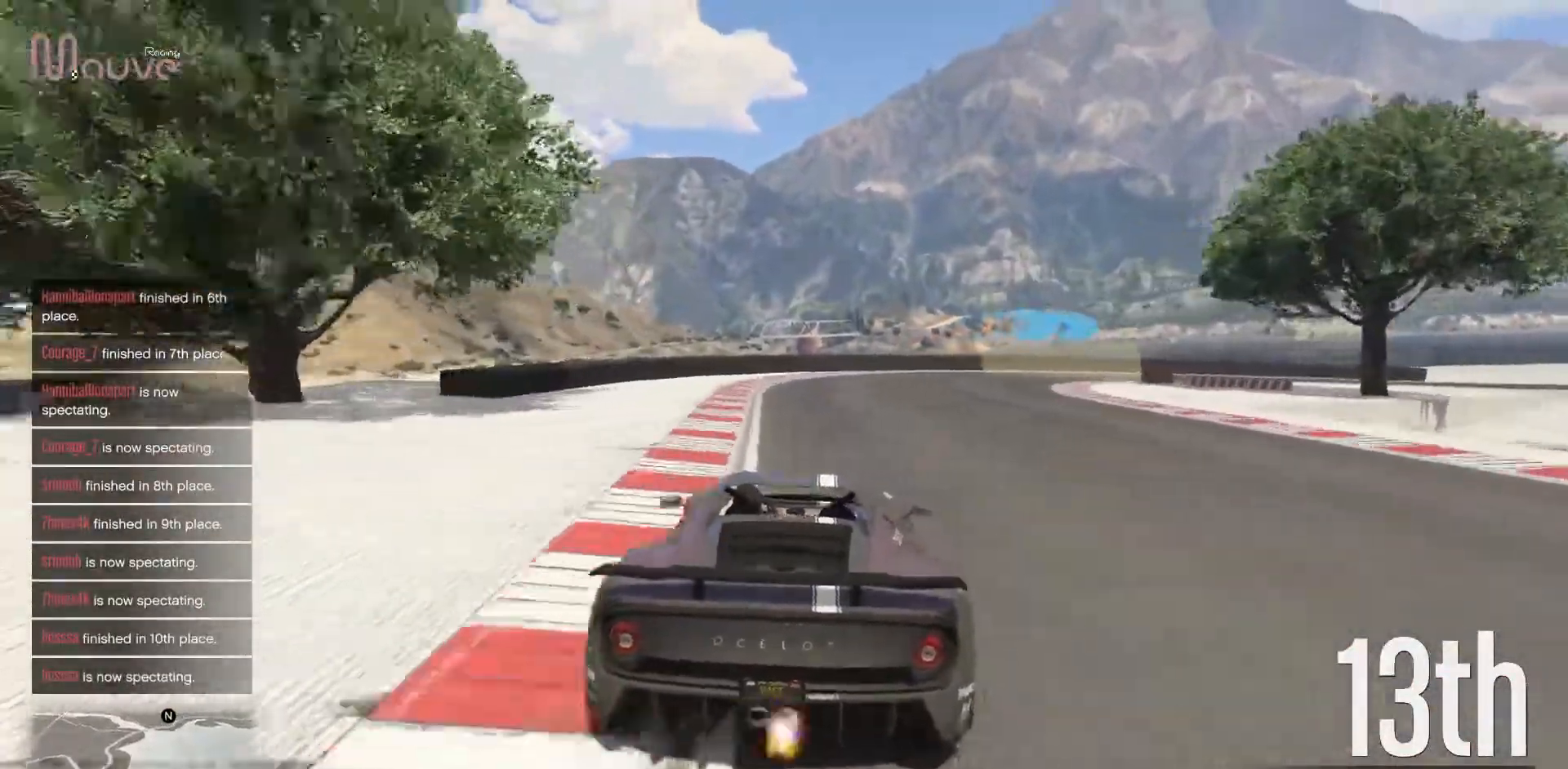
{"dt_ms": 500, "buttons": ["L2"], "left_stick": "right", "events": [[50, "L2", "up"], [50, "left_stick", "center"], [100, "L2", "down"], [117, "left_stick", "right"], [267, "L2", "up"], [283, "left_stick", "center"], [367, "left_stick", "right"], [433, "L2", "down"]]}
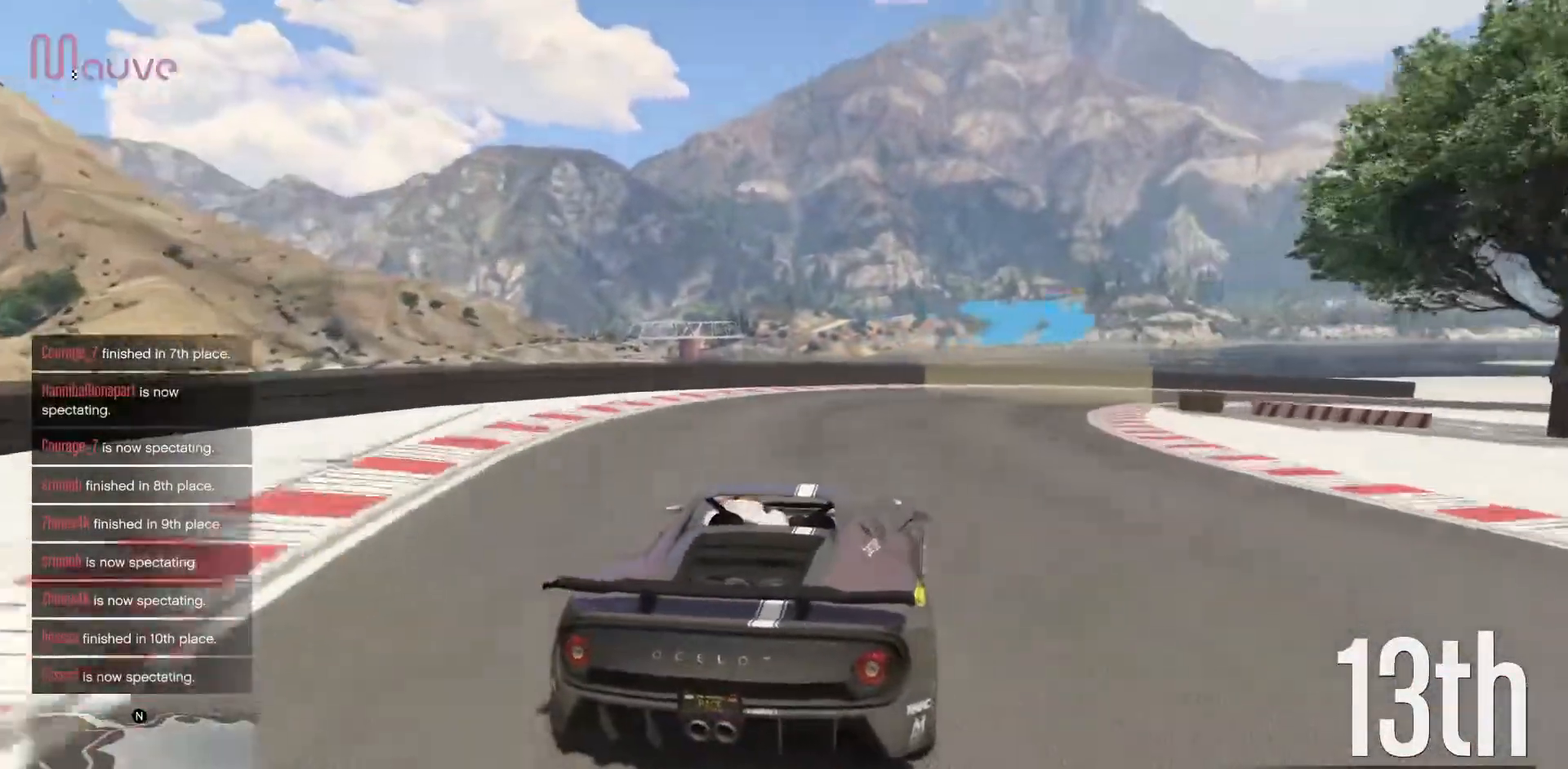
{"dt_ms": 500, "buttons": ["R2"], "left_stick": "down-right", "events": [[67, "L2", "up"], [67, "left_stick", "center"], [167, "left_stick", "down-right"], [300, "left_stick", "center"], [367, "left_stick", "down-right"], [400, "R2", "down"]]}
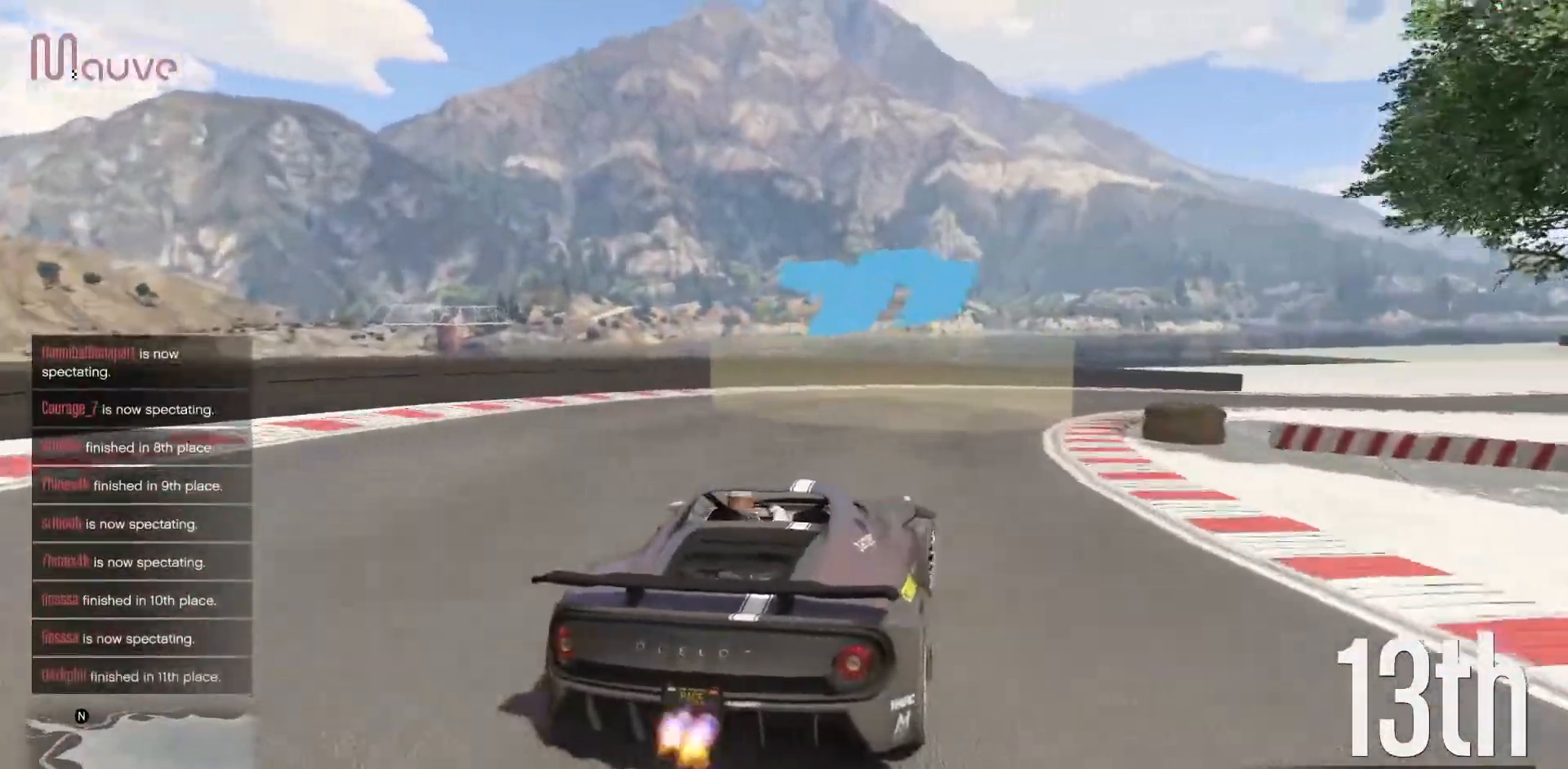
{"dt_ms": 500, "buttons": ["R2"], "left_stick": "right", "events": [[50, "left_stick", "center"], [100, "left_stick", "down-right"], [333, "left_stick", "right"]]}
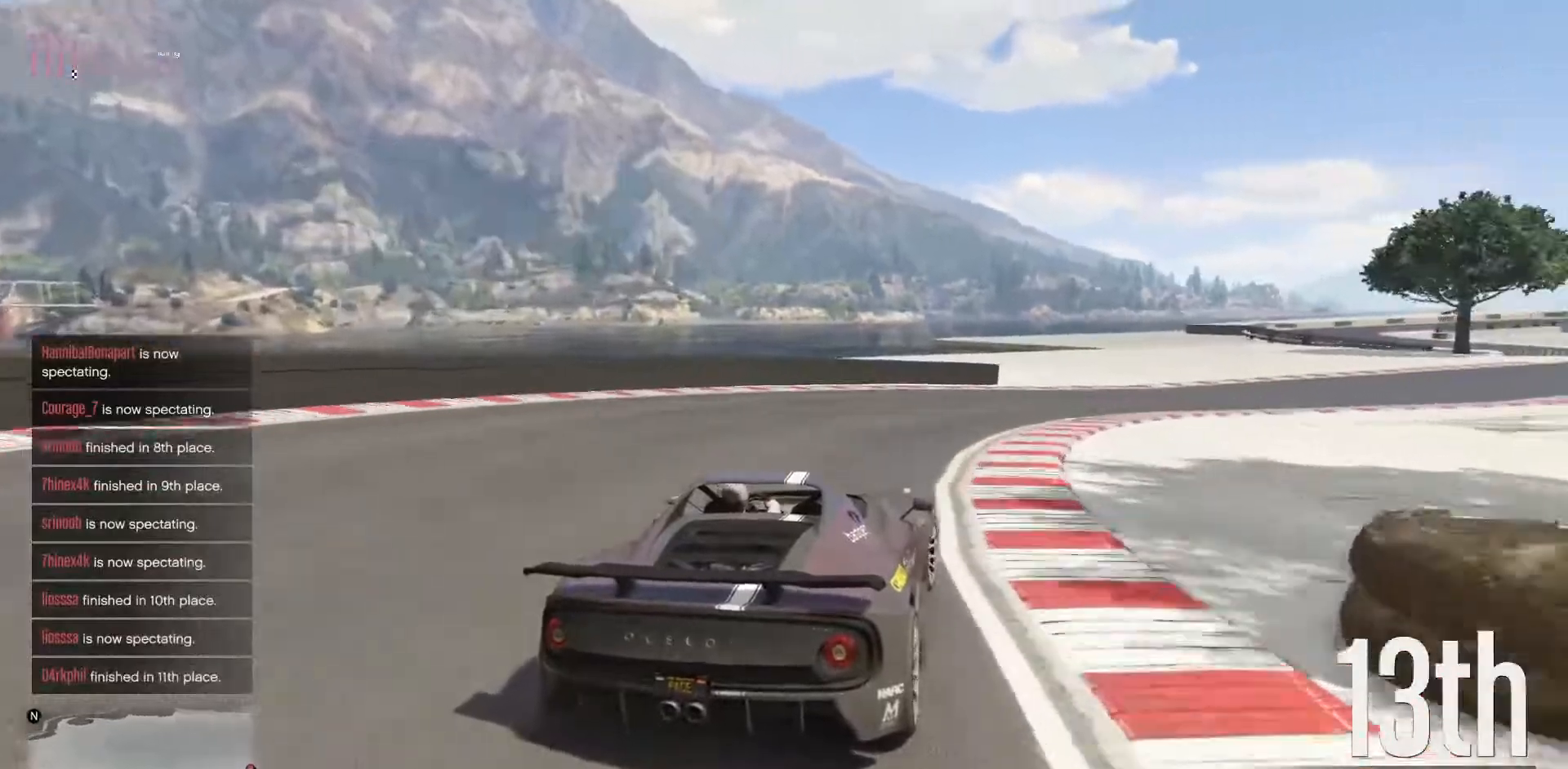
{"dt_ms": 500, "buttons": ["R2"], "left_stick": "right", "events": []}
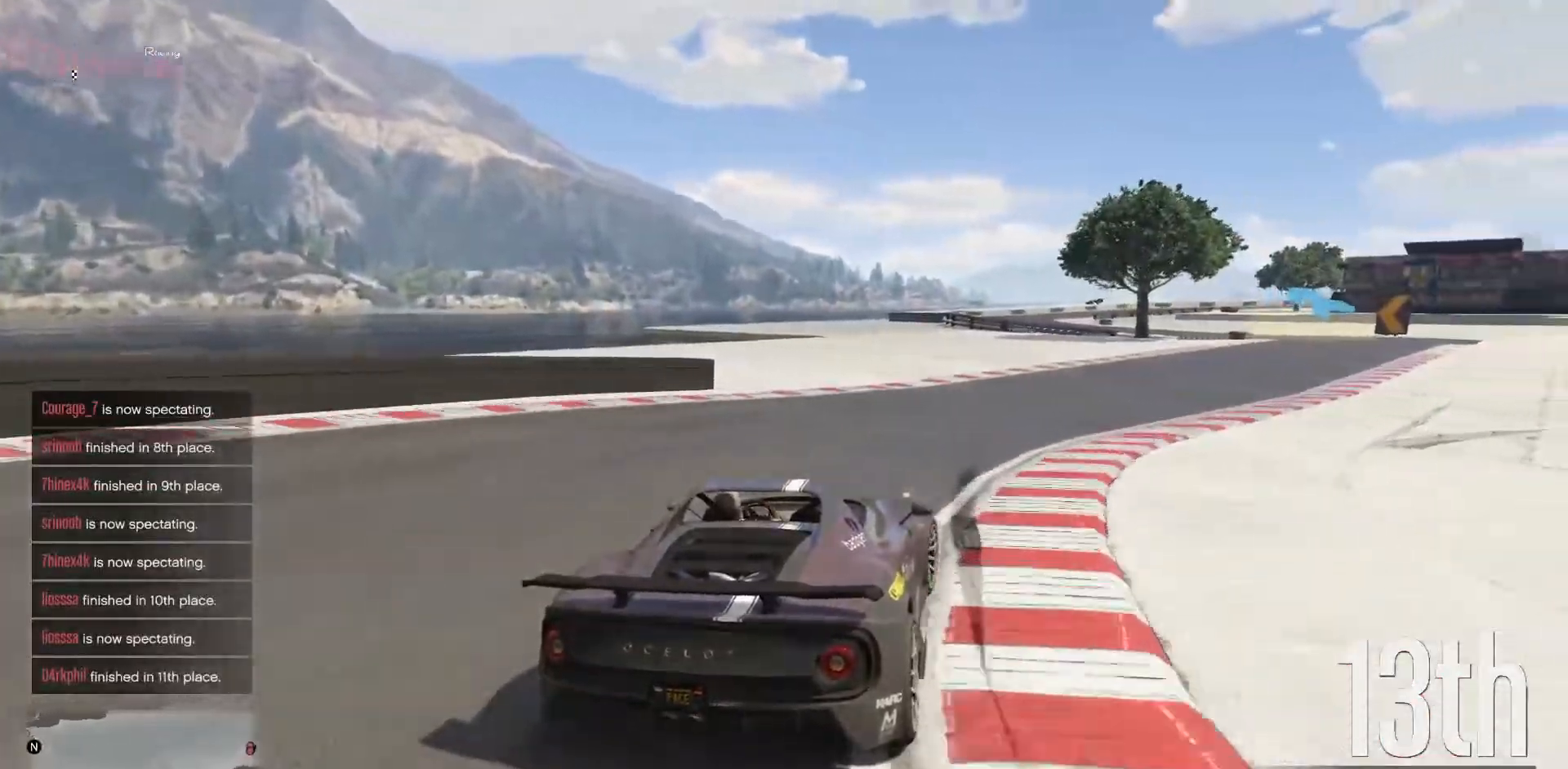
{"dt_ms": 500, "buttons": ["R2"], "left_stick": "right", "events": [[433, "left_stick", "center"], [483, "left_stick", "right"]]}
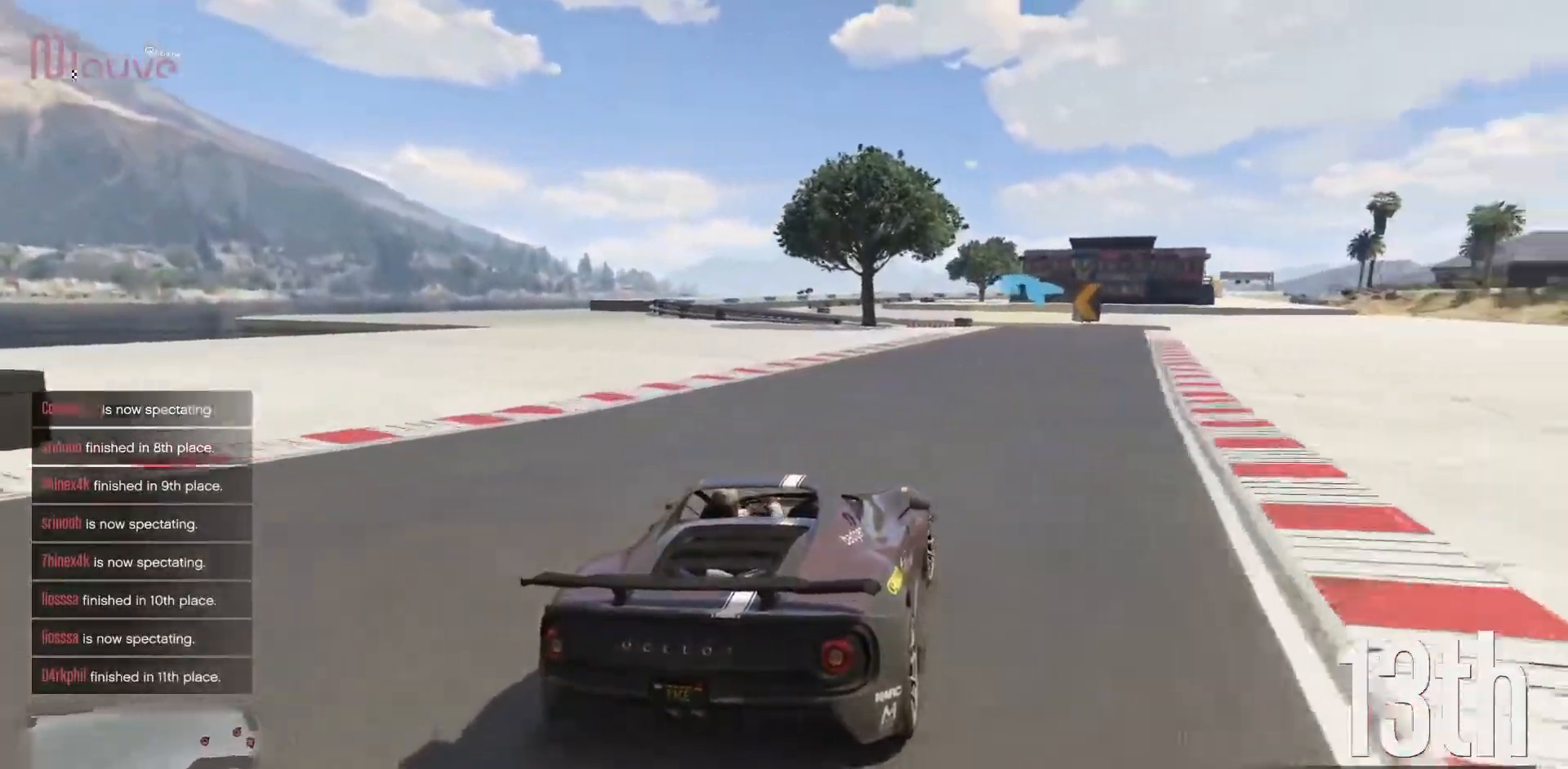
{"dt_ms": 500, "buttons": ["R2"], "left_stick": "center", "events": [[333, "left_stick", "center"]]}
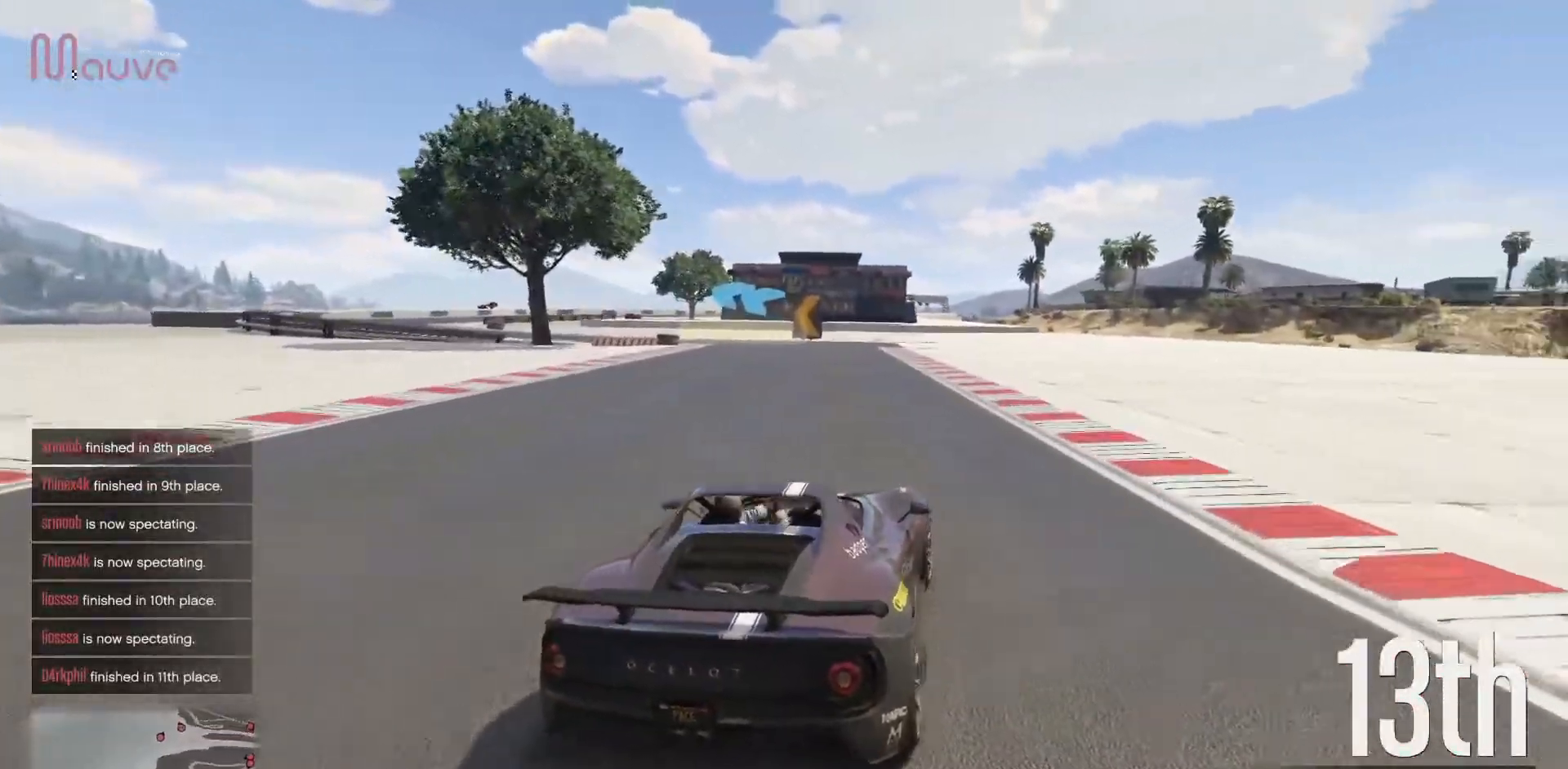
{"dt_ms": 500, "buttons": ["R2"], "left_stick": "center", "events": [[83, "left_stick", "left"], [483, "left_stick", "center"]]}
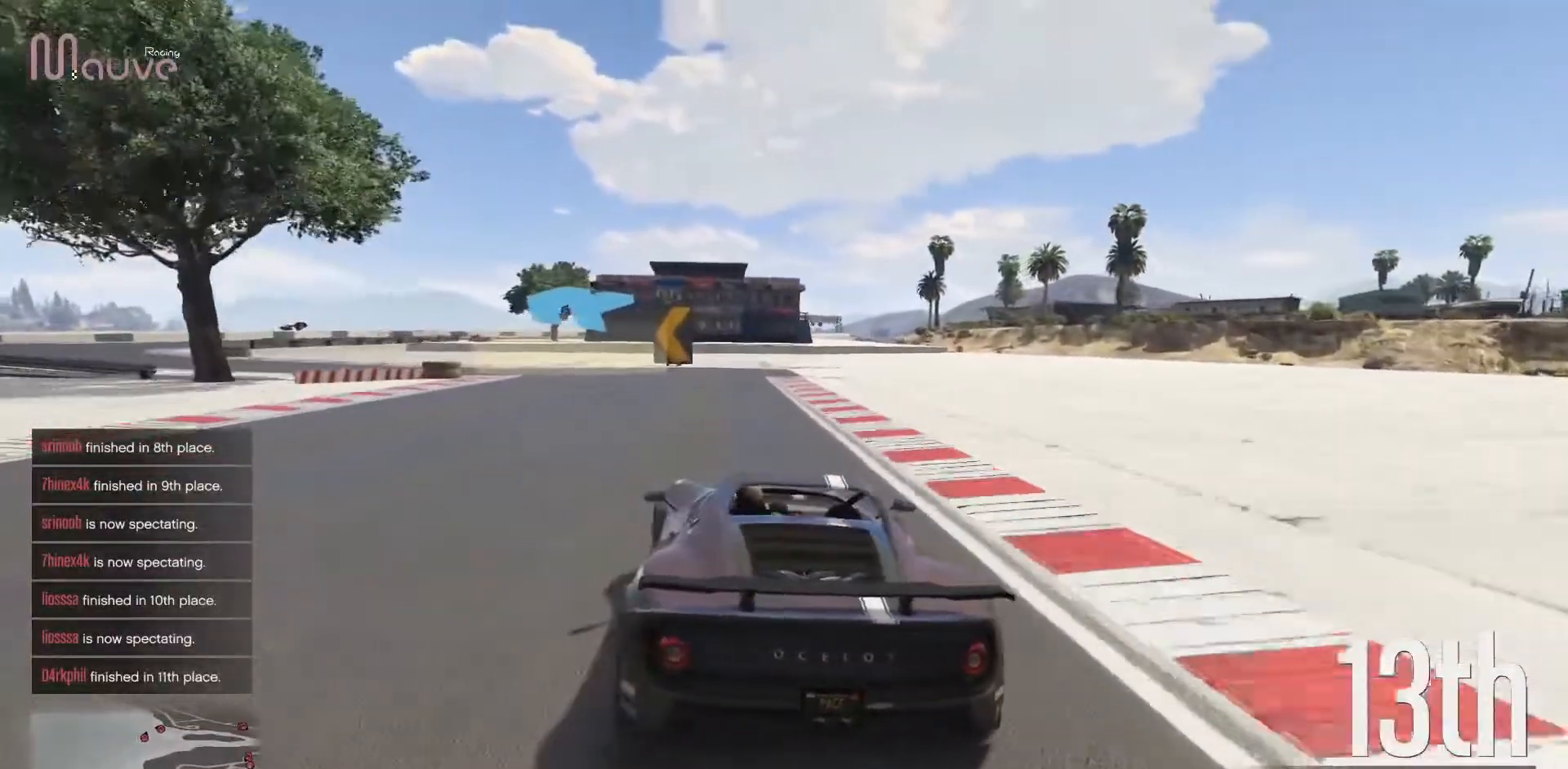
{"dt_ms": 500, "buttons": ["R2"], "left_stick": "left", "events": [[33, "left_stick", "left"]]}
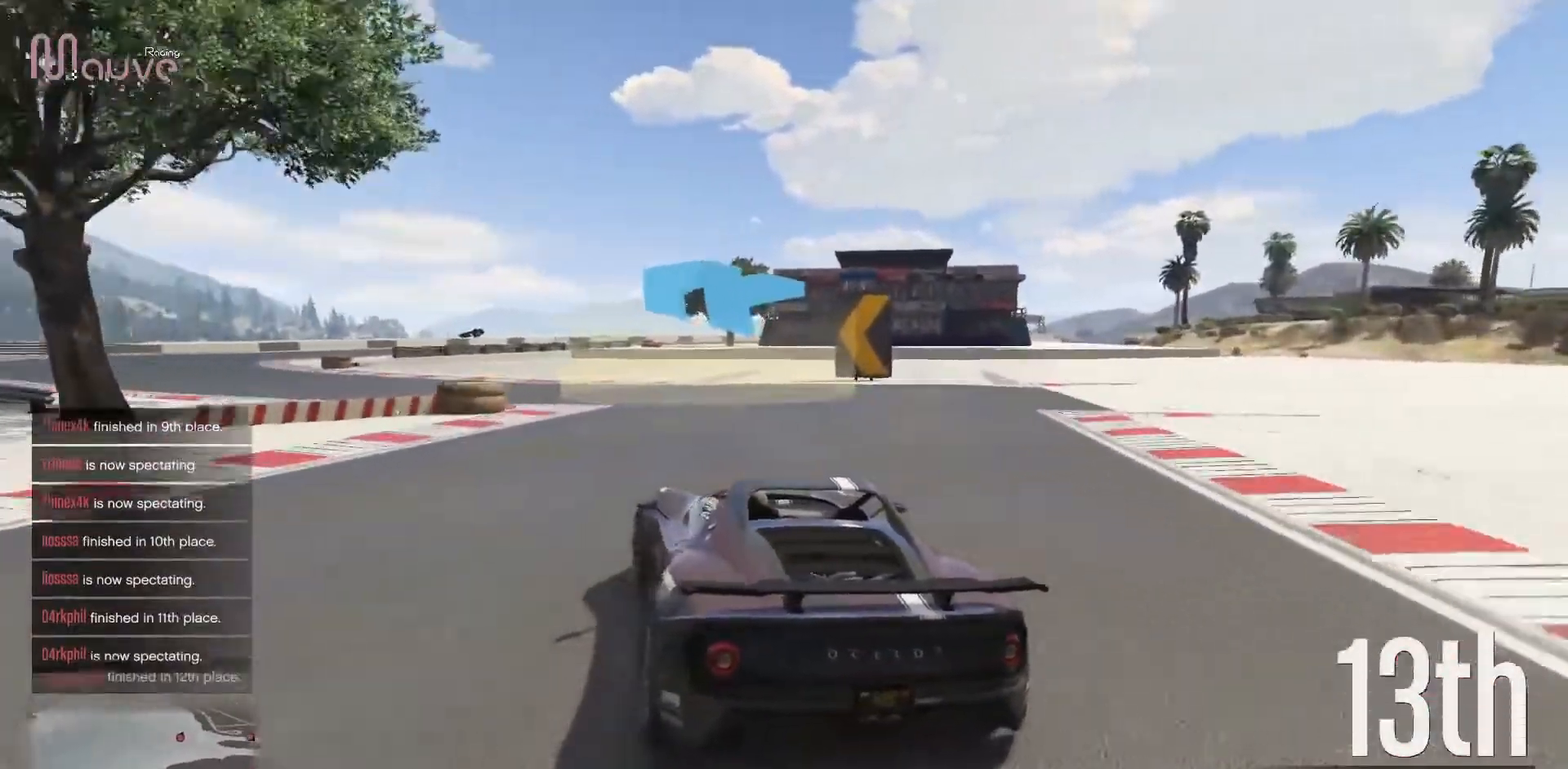
{"dt_ms": 500, "buttons": ["R2"], "left_stick": "down-left", "events": [[367, "left_stick", "down-left"]]}
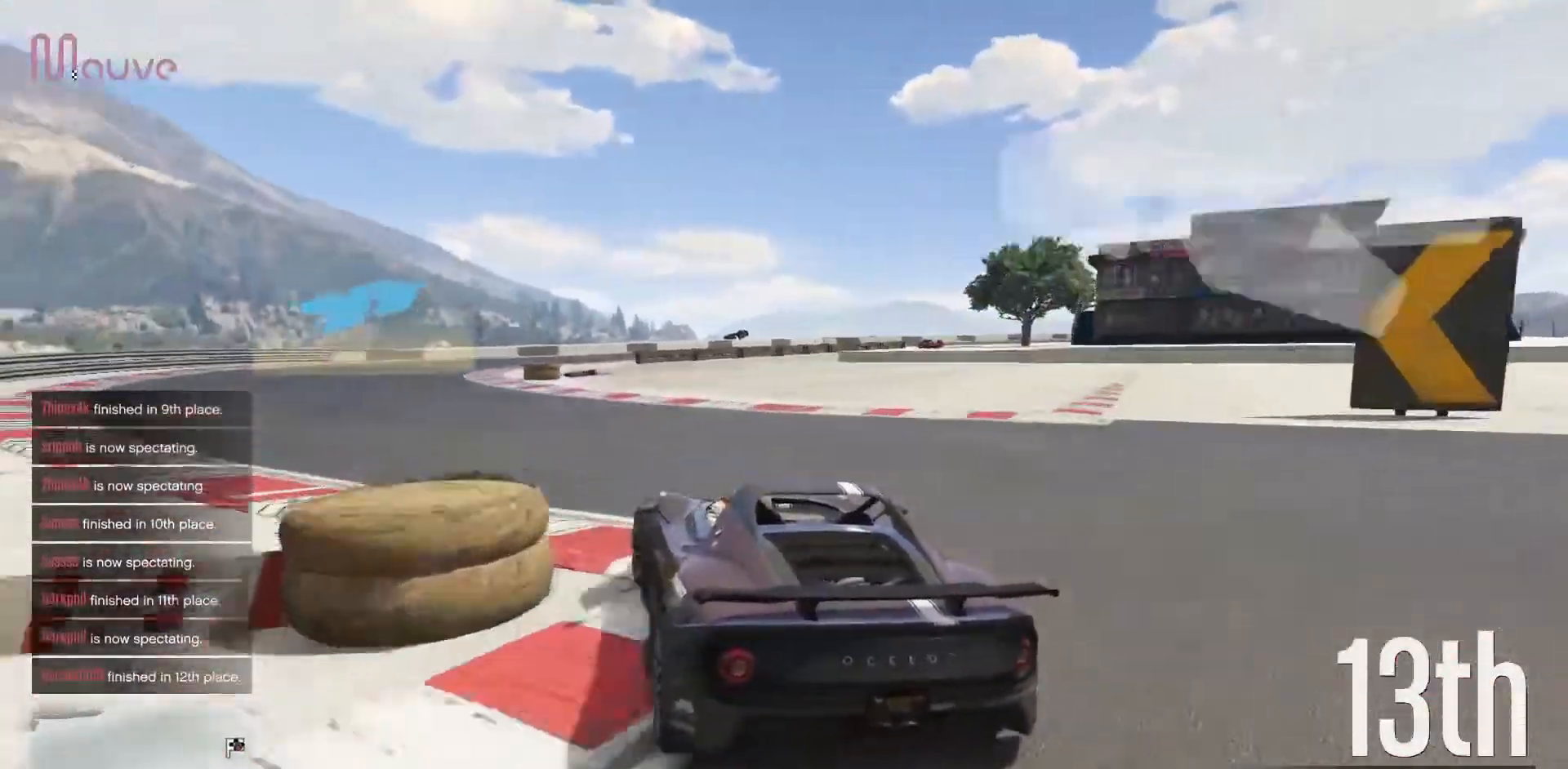
{"dt_ms": 500, "buttons": ["R2"], "left_stick": "center", "events": [[400, "left_stick", "center"]]}
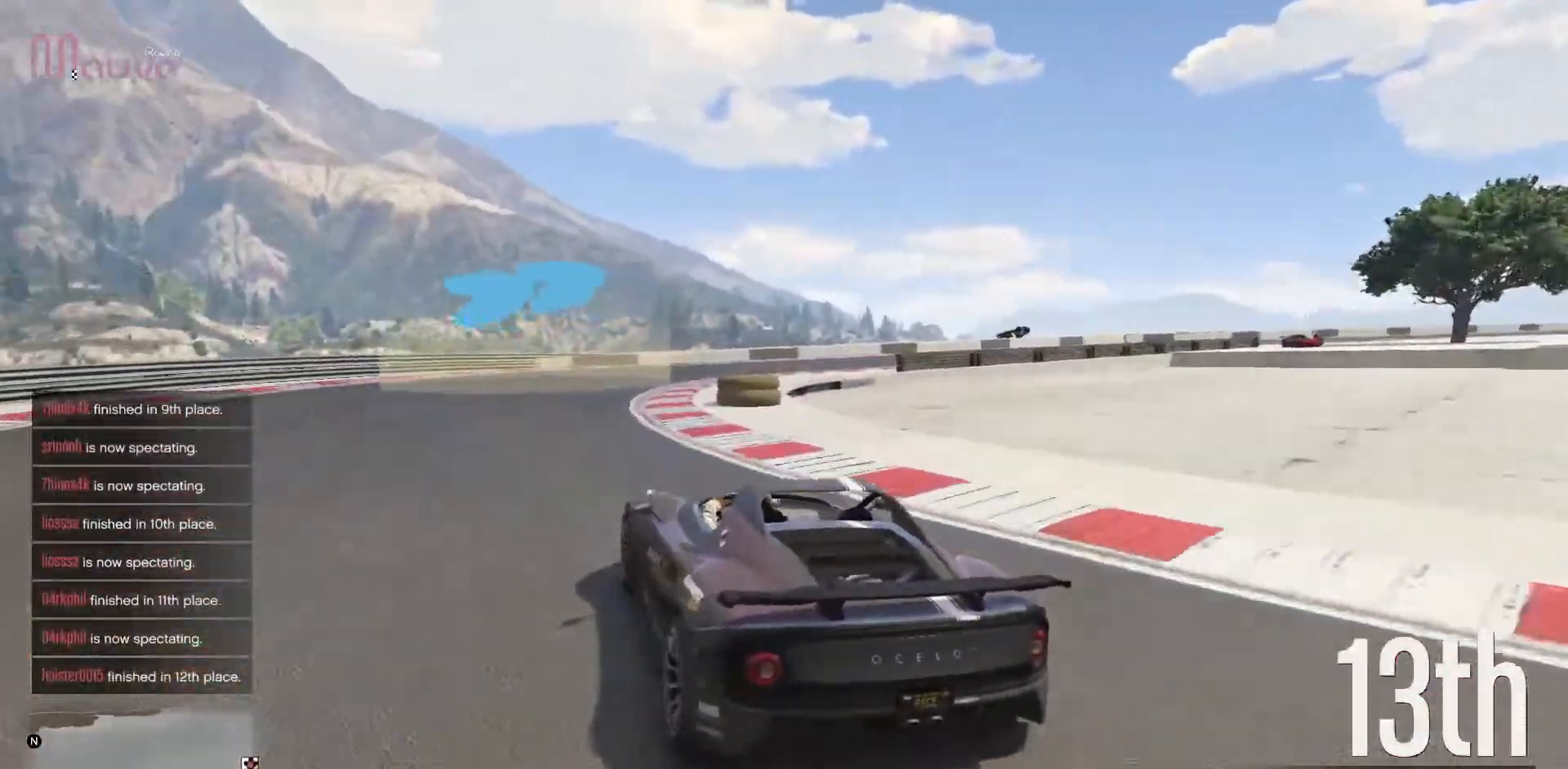
{"dt_ms": 500, "buttons": ["R2"], "left_stick": "right", "events": [[17, "left_stick", "right"], [200, "left_stick", "center"], [250, "left_stick", "right"], [417, "left_stick", "center"], [467, "left_stick", "right"]]}
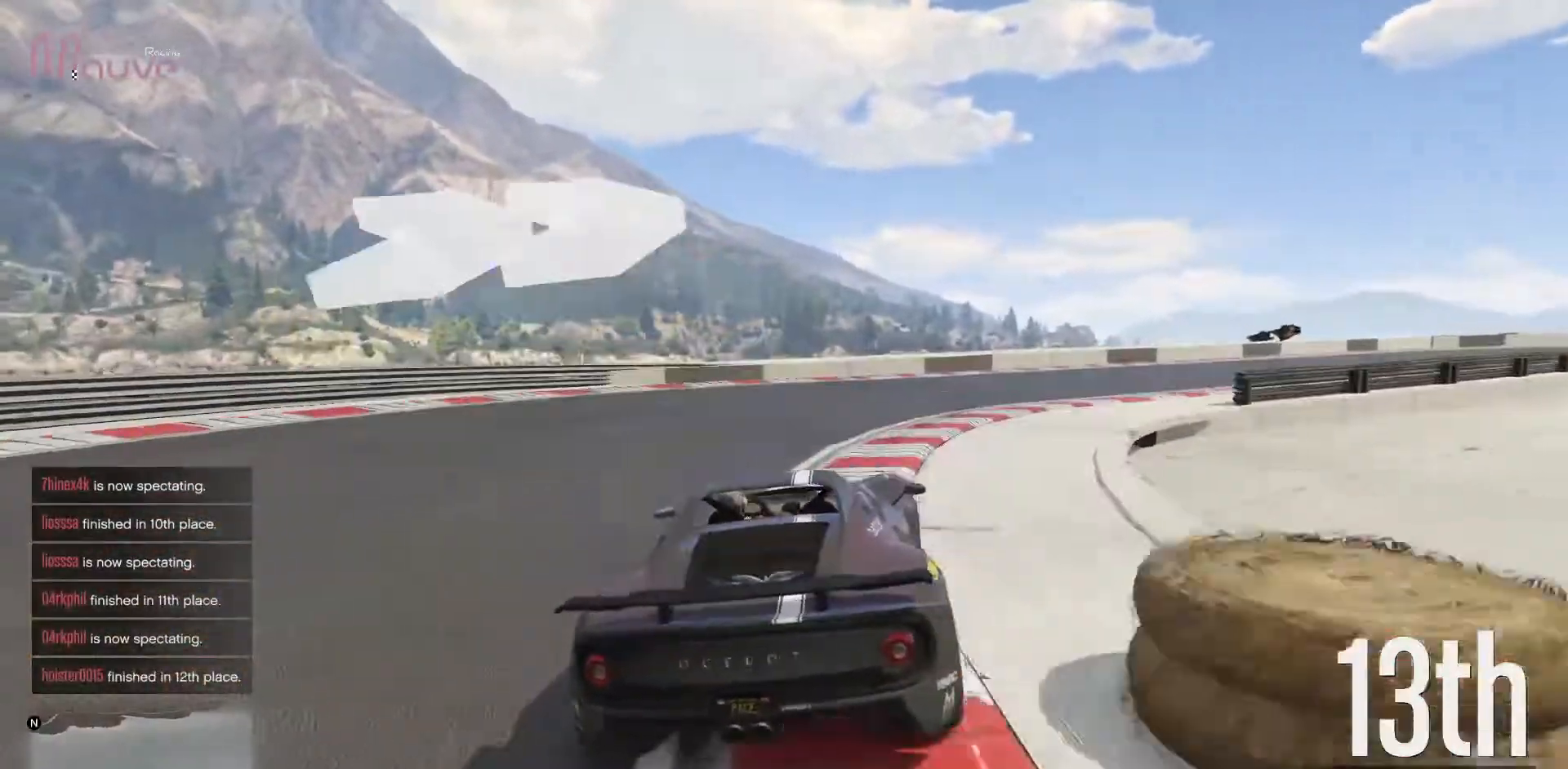
{"dt_ms": 500, "buttons": ["R2"], "left_stick": "right", "events": []}
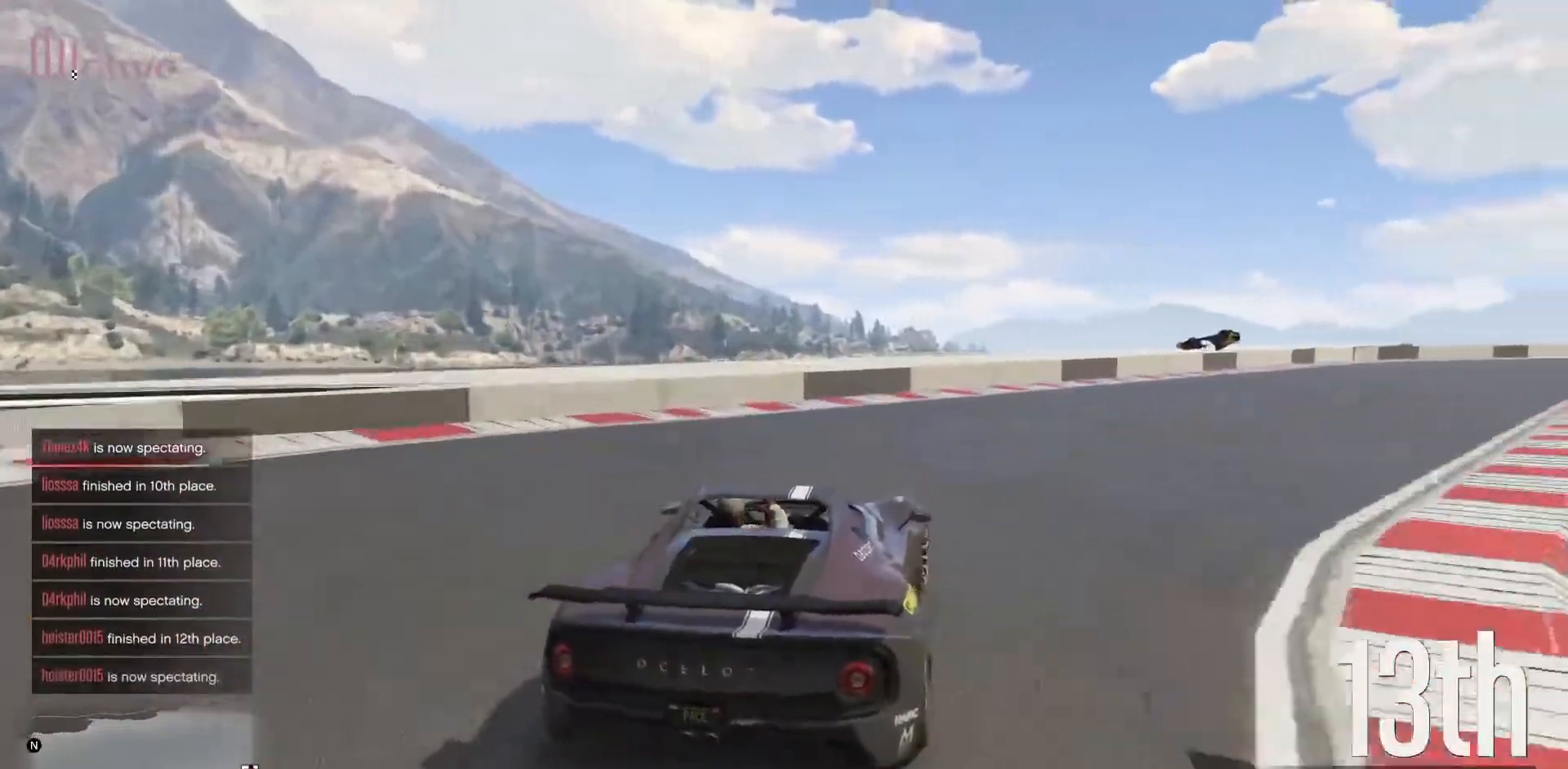
{"dt_ms": 500, "buttons": ["R2"], "left_stick": "center", "events": [[50, "left_stick", "center"], [100, "left_stick", "right"], [483, "left_stick", "center"]]}
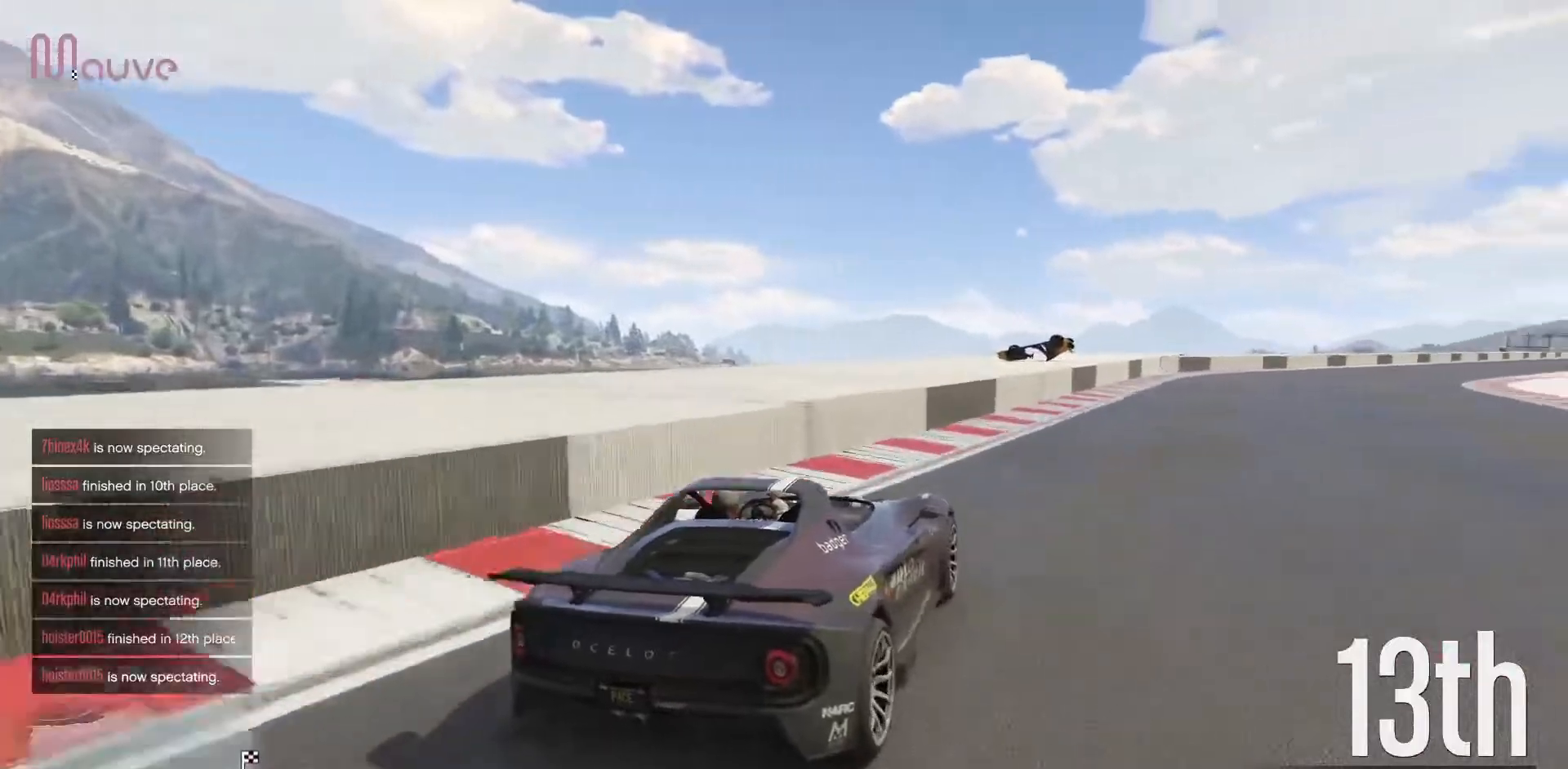
{"dt_ms": 500, "buttons": ["R2"], "left_stick": "center", "events": [[33, "left_stick", "down-right"], [183, "left_stick", "center"]]}
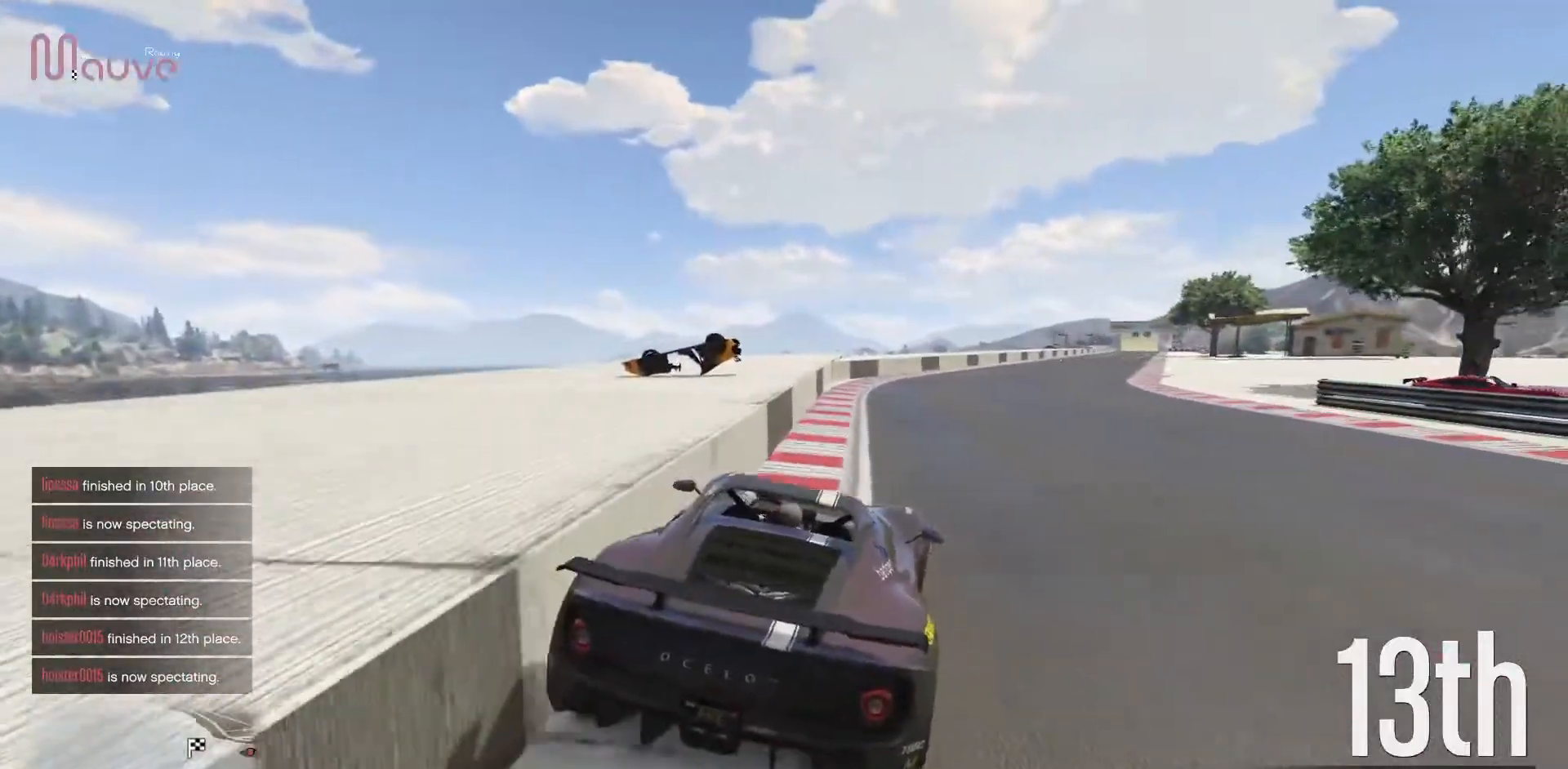
{"dt_ms": 500, "buttons": ["R2"], "left_stick": "center", "events": [[150, "left_stick", "right"], [250, "left_stick", "center"], [400, "left_stick", "right"], [500, "left_stick", "center"]]}
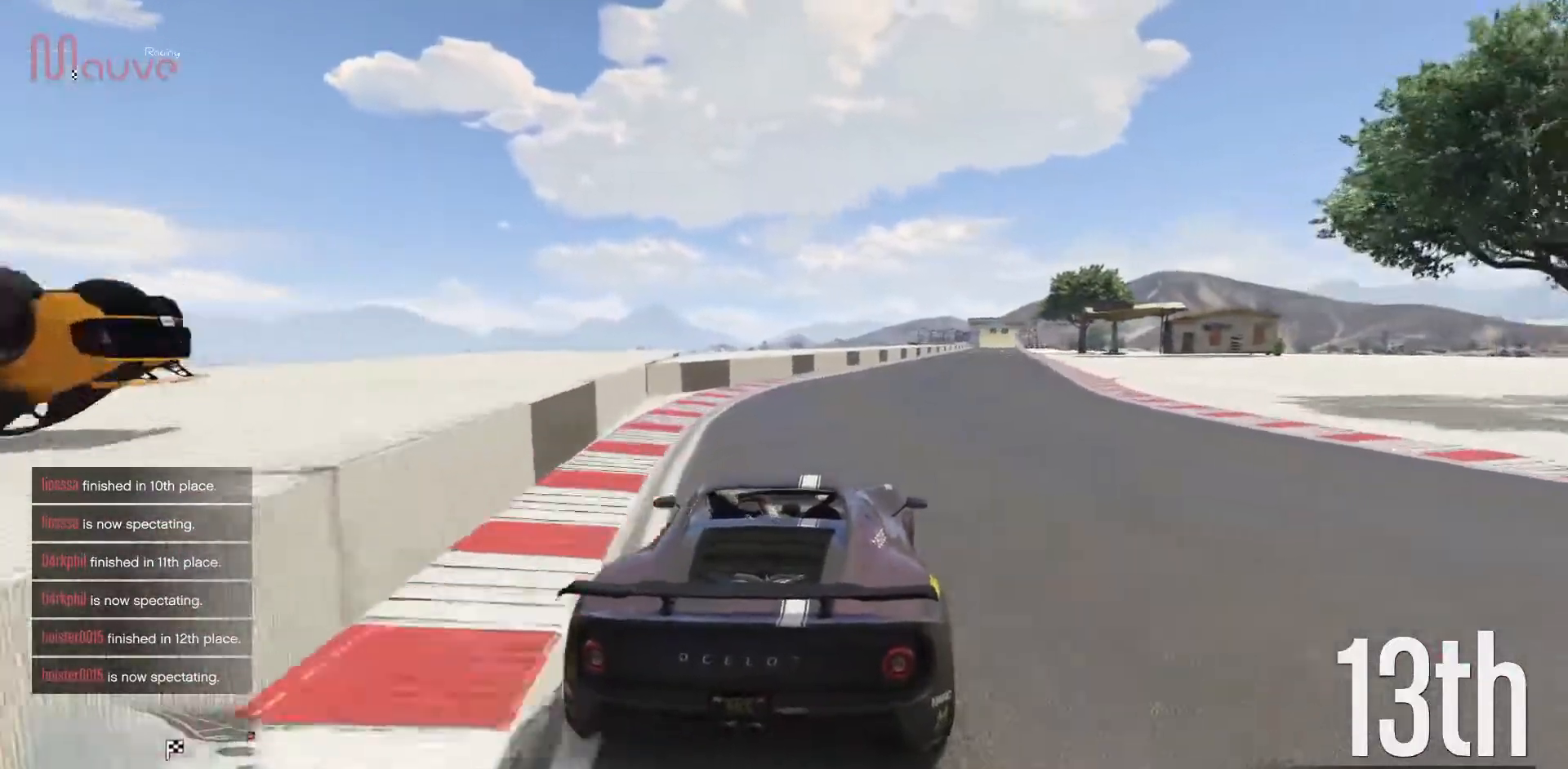
{"dt_ms": 500, "buttons": ["R2"], "left_stick": "center", "events": []}
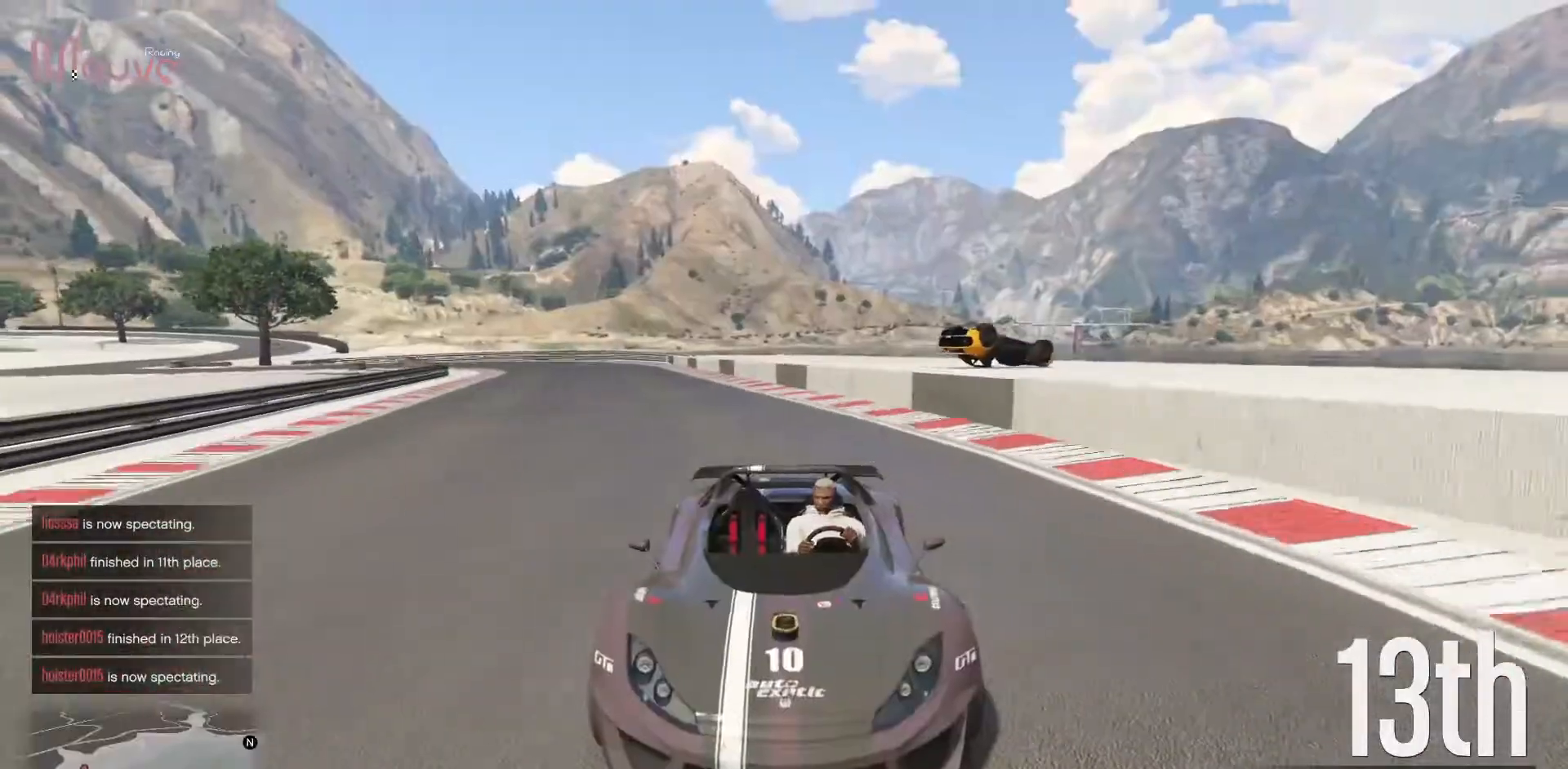
{"dt_ms": 500, "buttons": ["R2"], "left_stick": "right", "events": [[117, "left_stick", "right"], [183, "left_stick", "center"], [450, "left_stick", "right"]]}
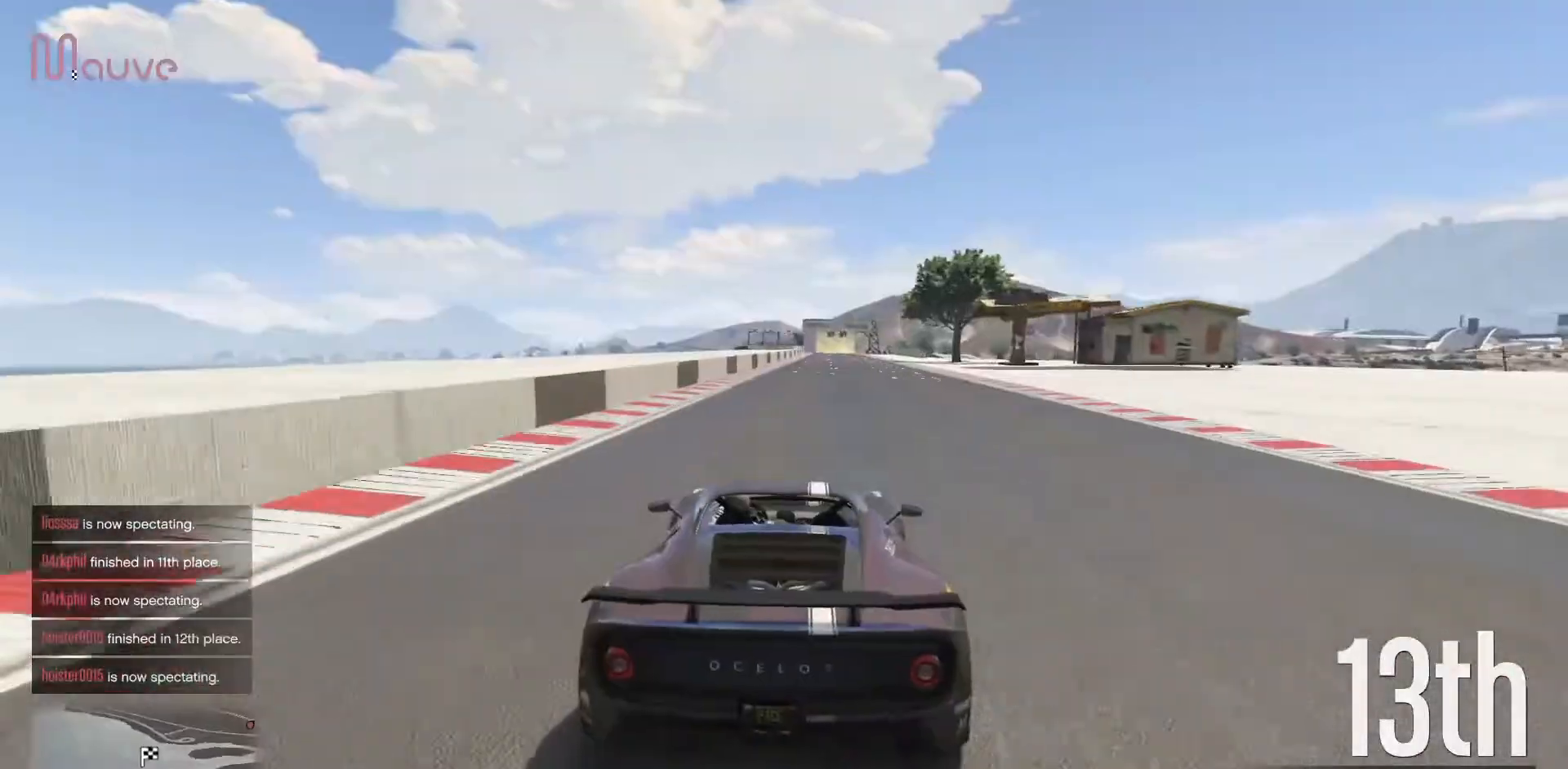
{"dt_ms": 500, "buttons": ["R2"], "left_stick": "up-left", "events": [[50, "left_stick", "center"], [450, "left_stick", "up-left"]]}
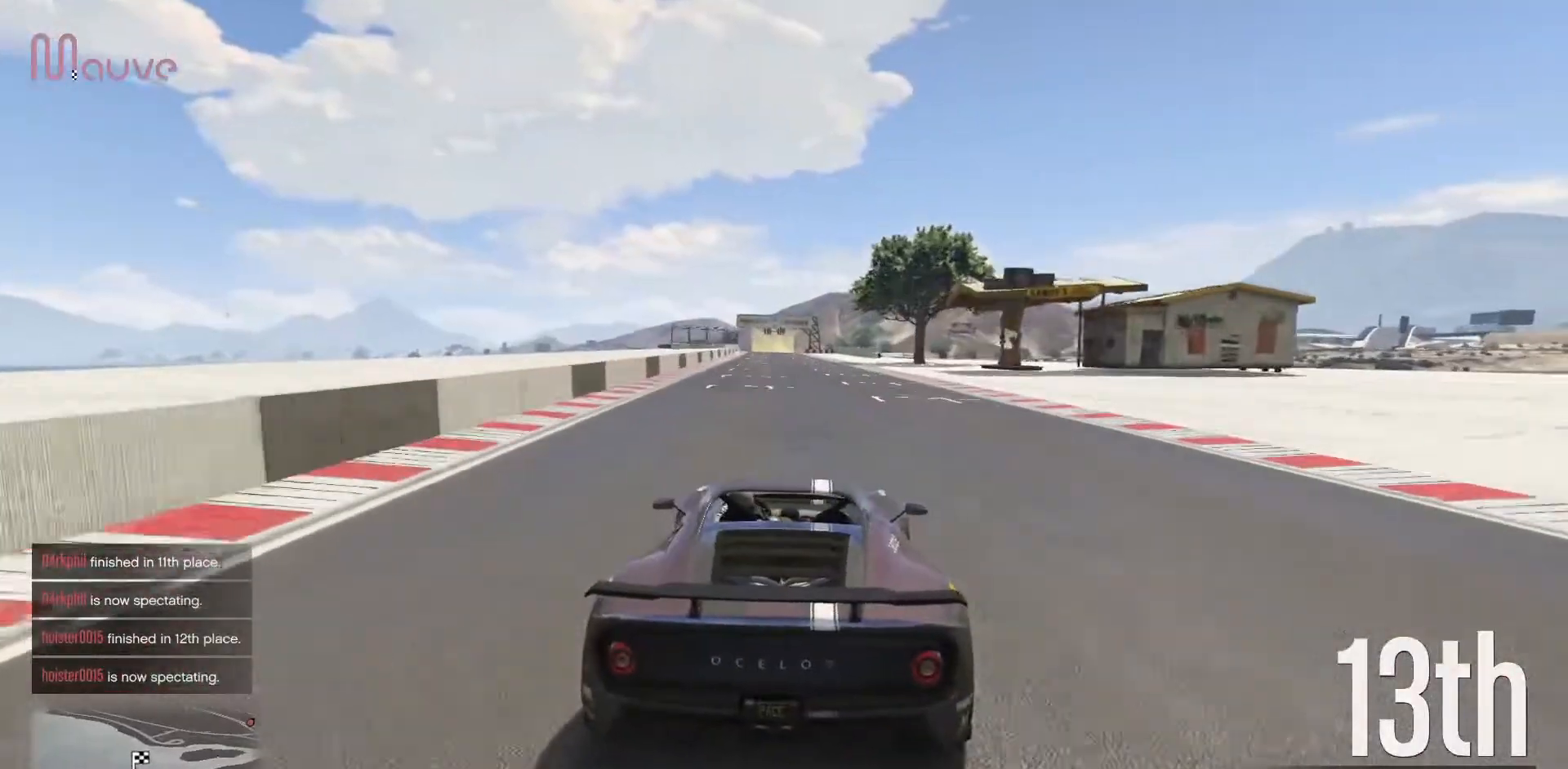
{"dt_ms": 500, "buttons": ["R2"], "left_stick": "center", "events": [[17, "left_stick", "center"], [250, "left_stick", "up-left"], [300, "left_stick", "center"]]}
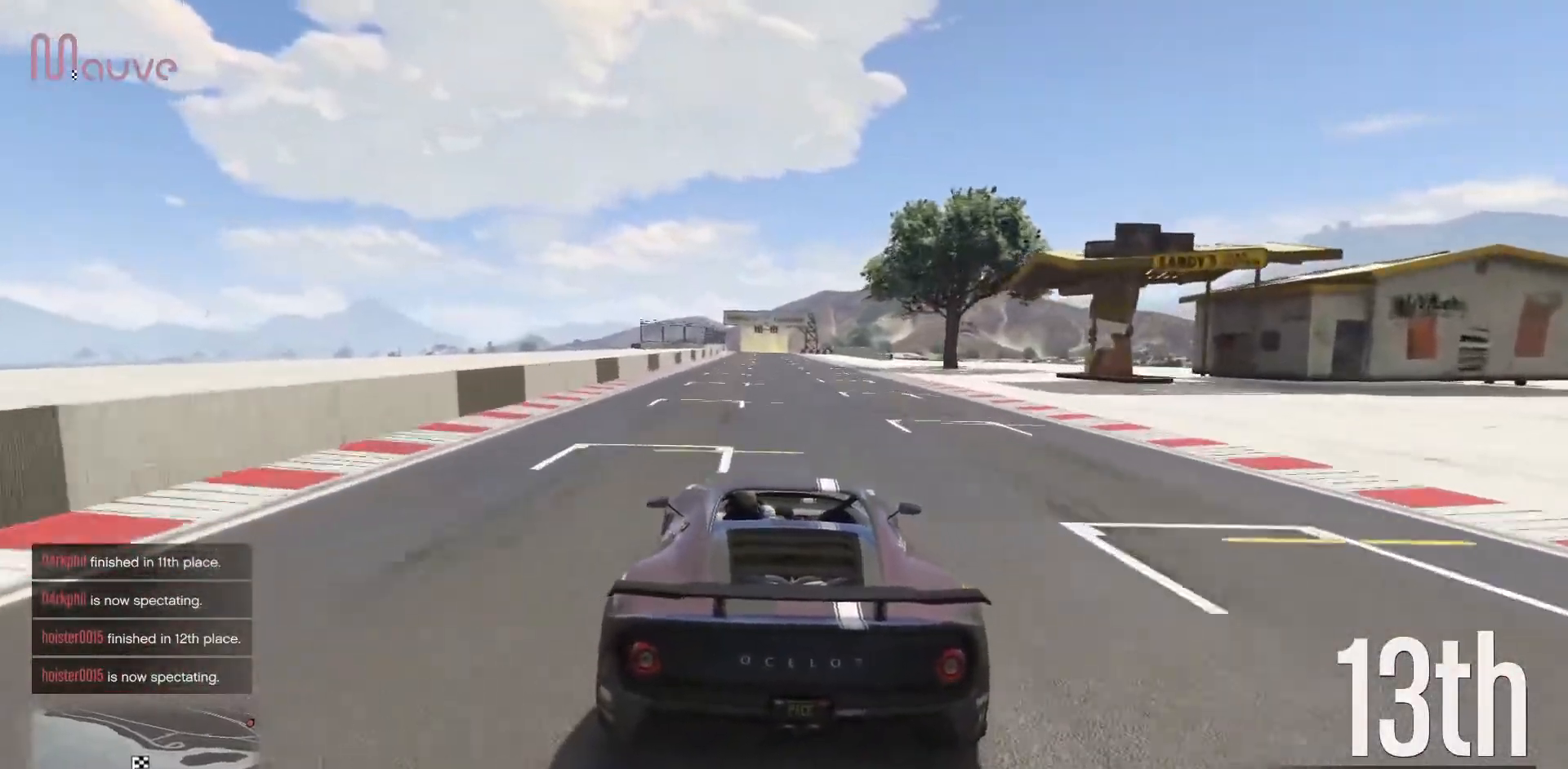
{"dt_ms": 500, "buttons": ["R2"], "left_stick": "center", "events": []}
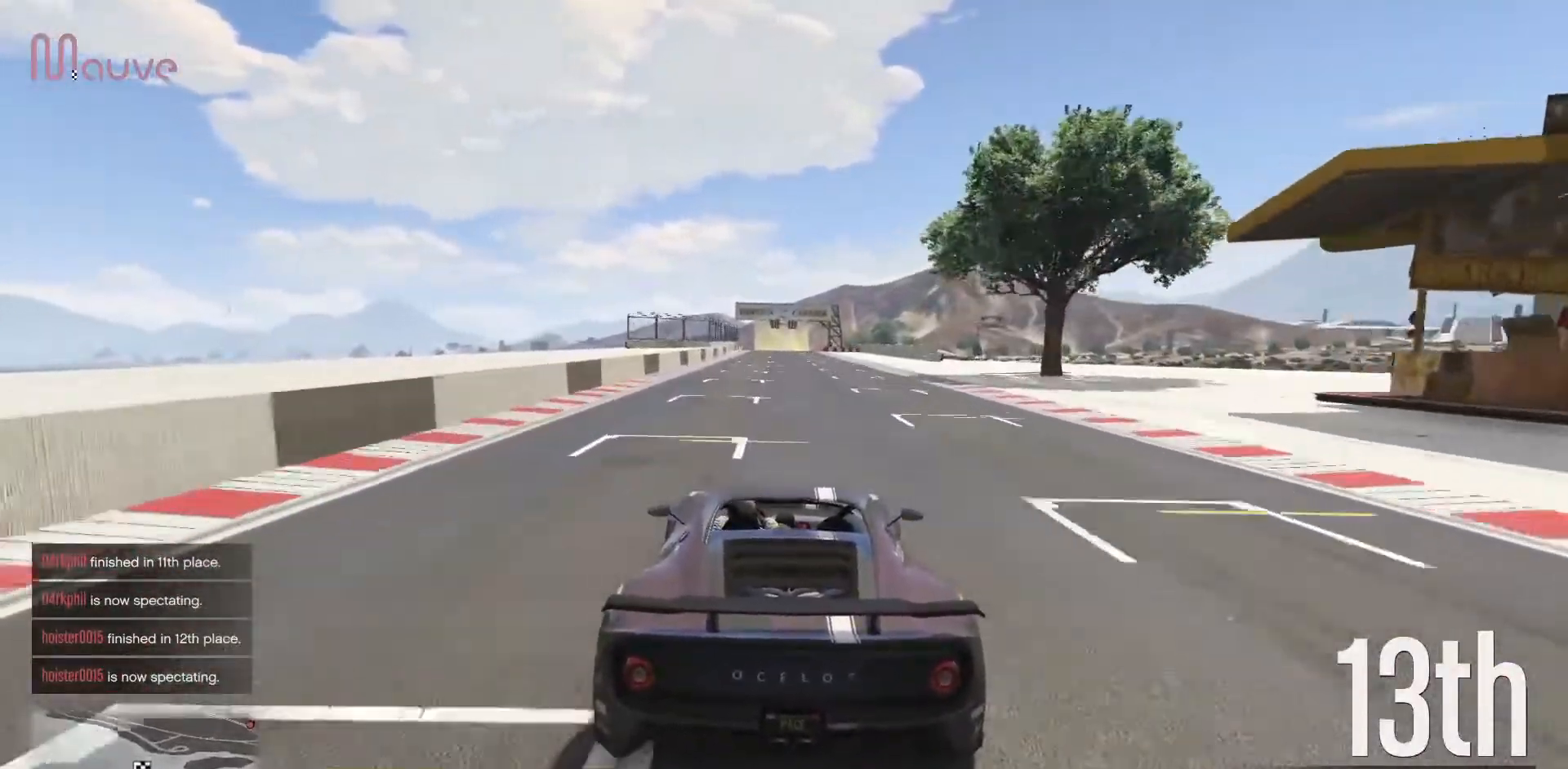
{"dt_ms": 500, "buttons": ["R2"], "left_stick": "center", "events": []}
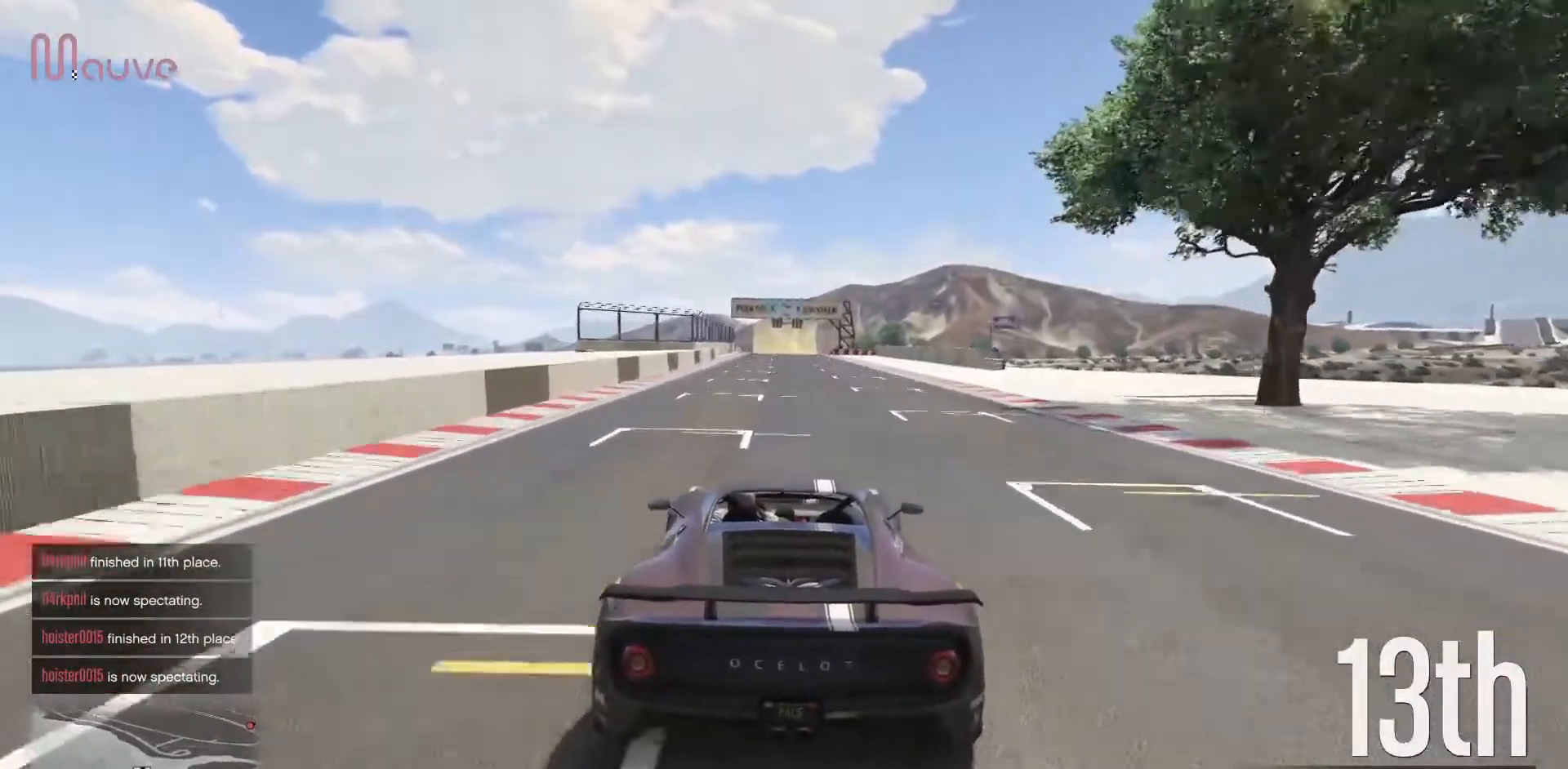
{"dt_ms": 500, "buttons": ["R2"], "left_stick": "center", "events": []}
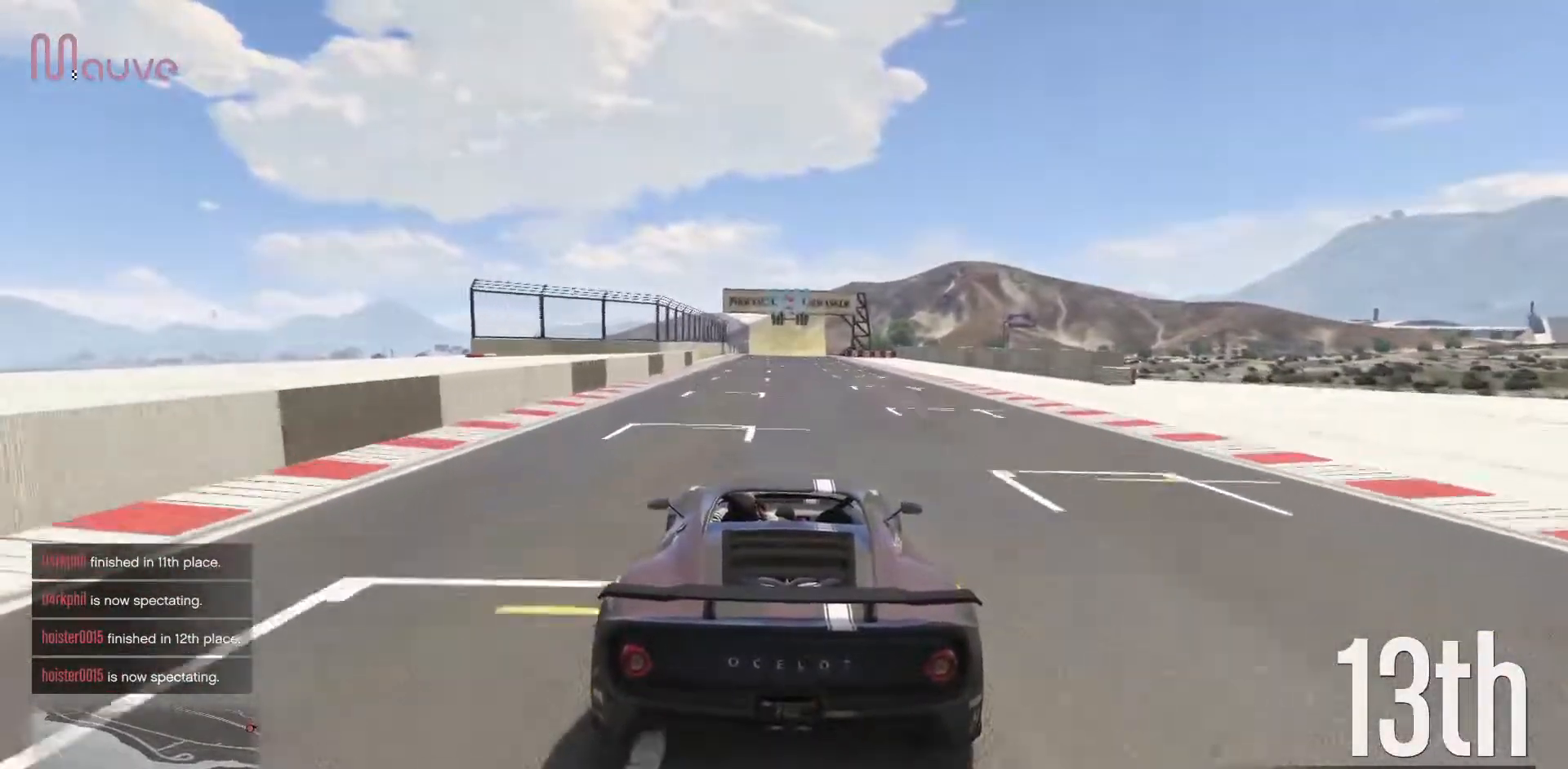
{"dt_ms": 500, "buttons": ["R2"], "left_stick": "center", "events": []}
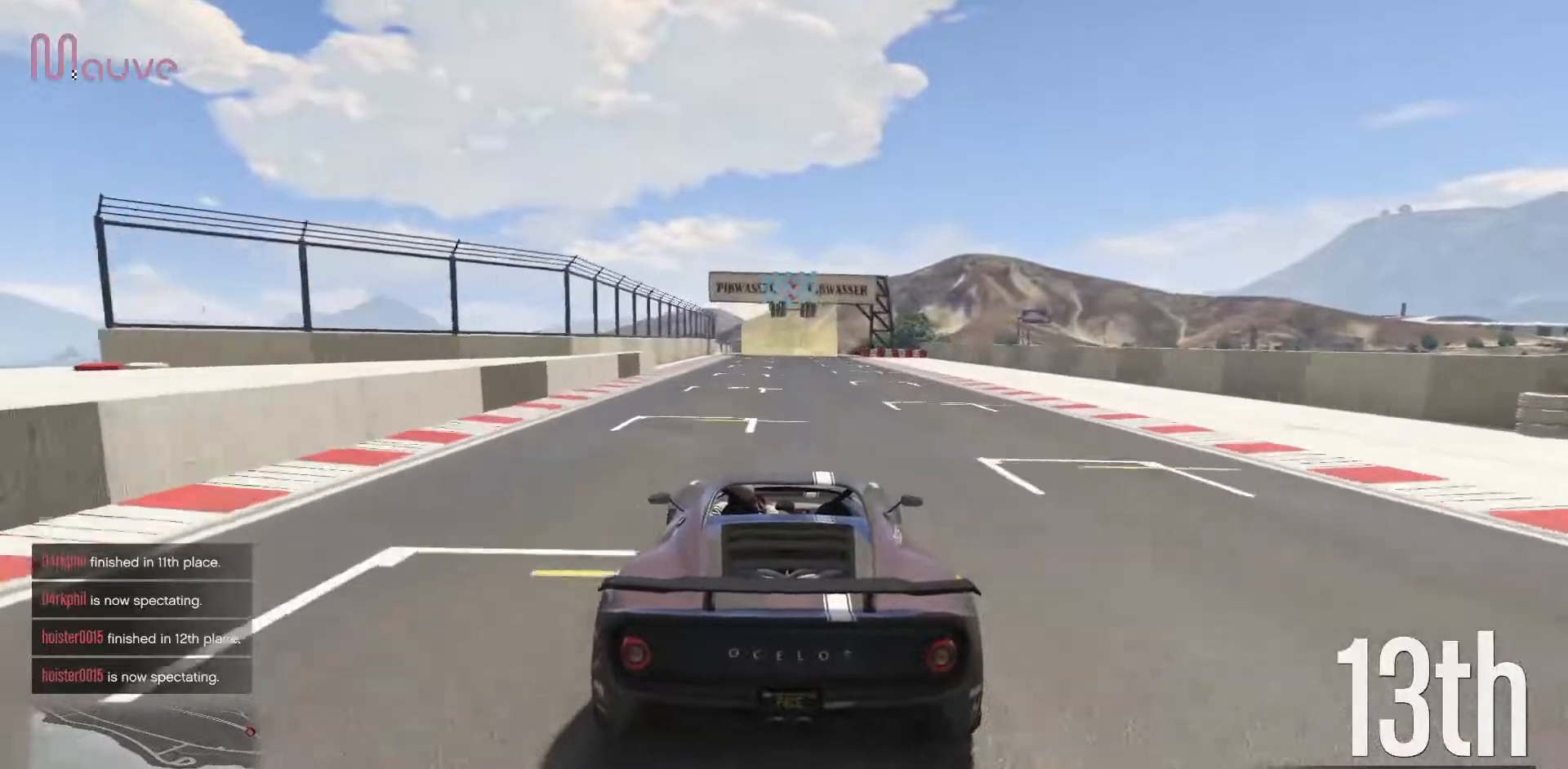
{"dt_ms": 500, "buttons": ["R2"], "left_stick": "center", "events": []}
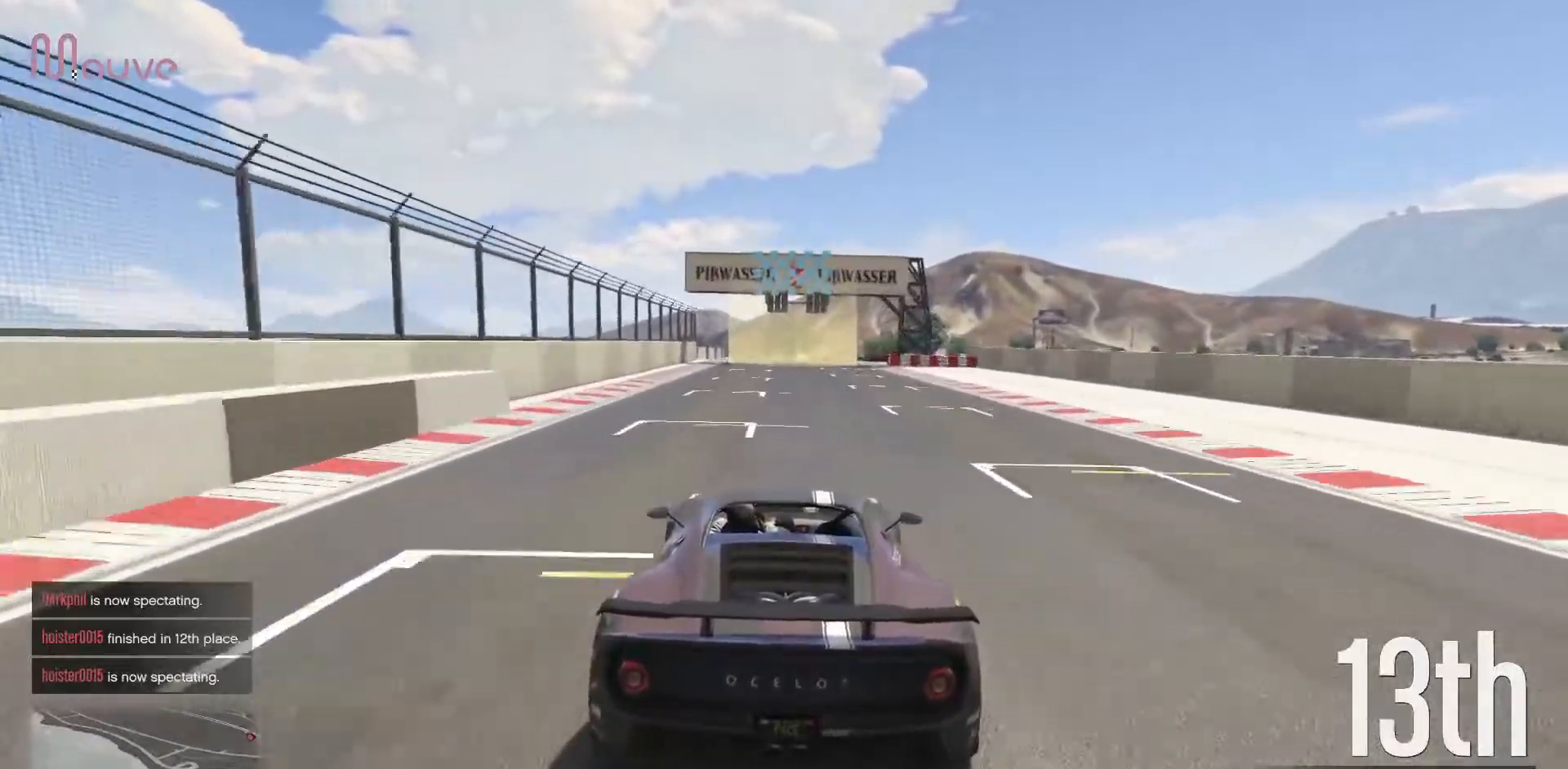
{"dt_ms": 500, "buttons": ["R2"], "left_stick": "center", "events": []}
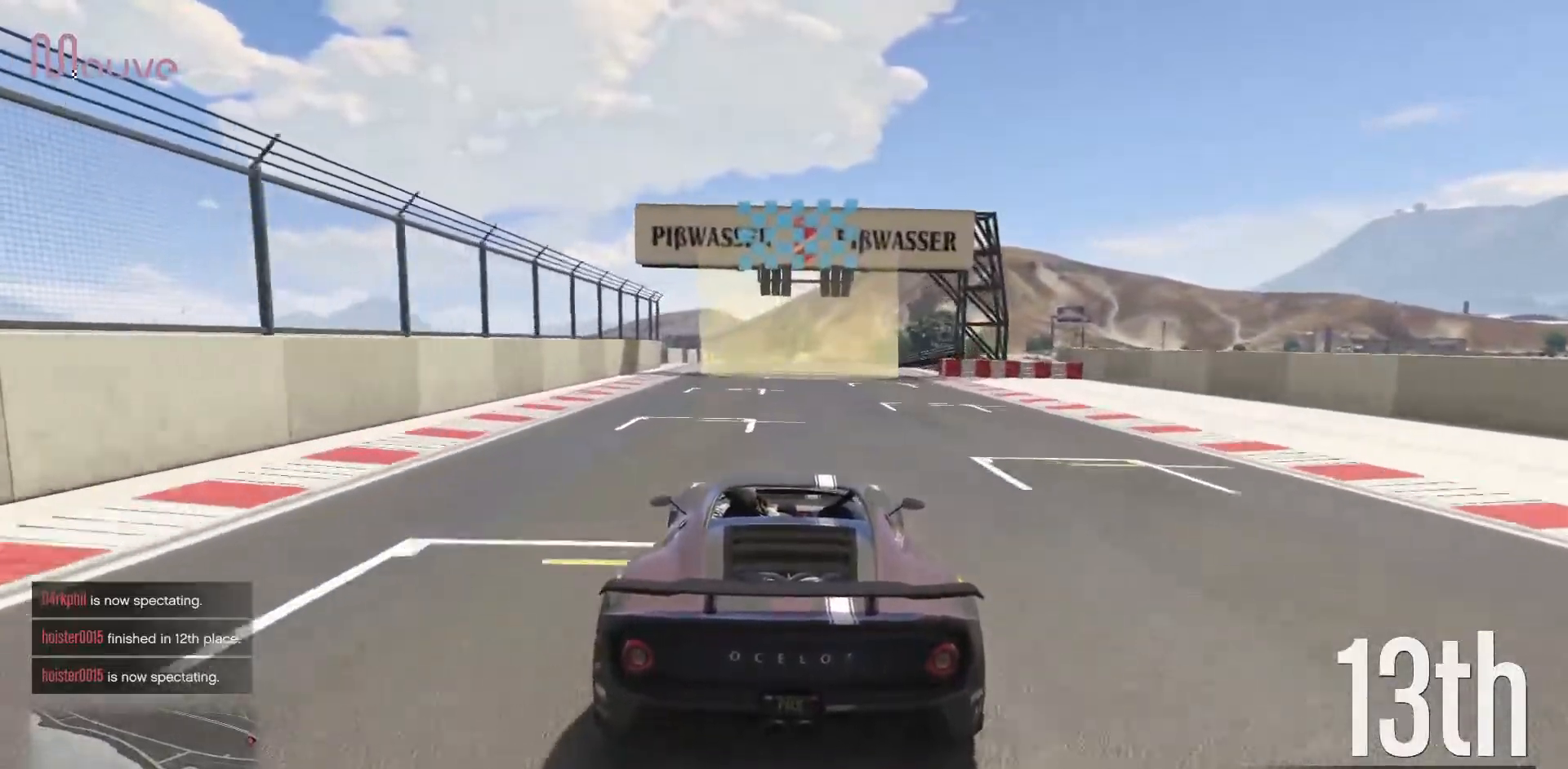
{"dt_ms": 500, "buttons": ["R2"], "left_stick": "center", "events": []}
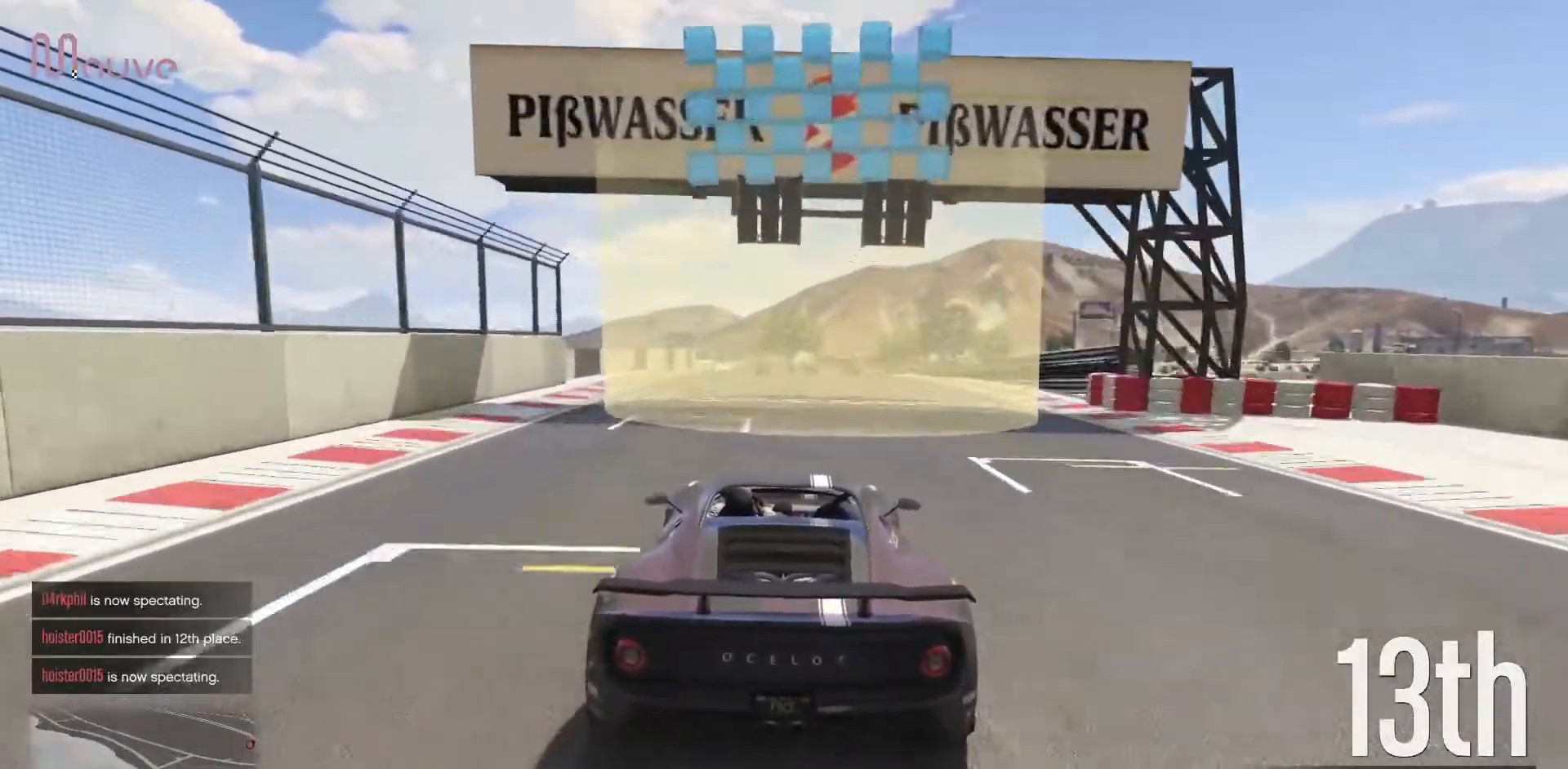
{"dt_ms": 1000, "buttons": [], "left_stick": "center"}